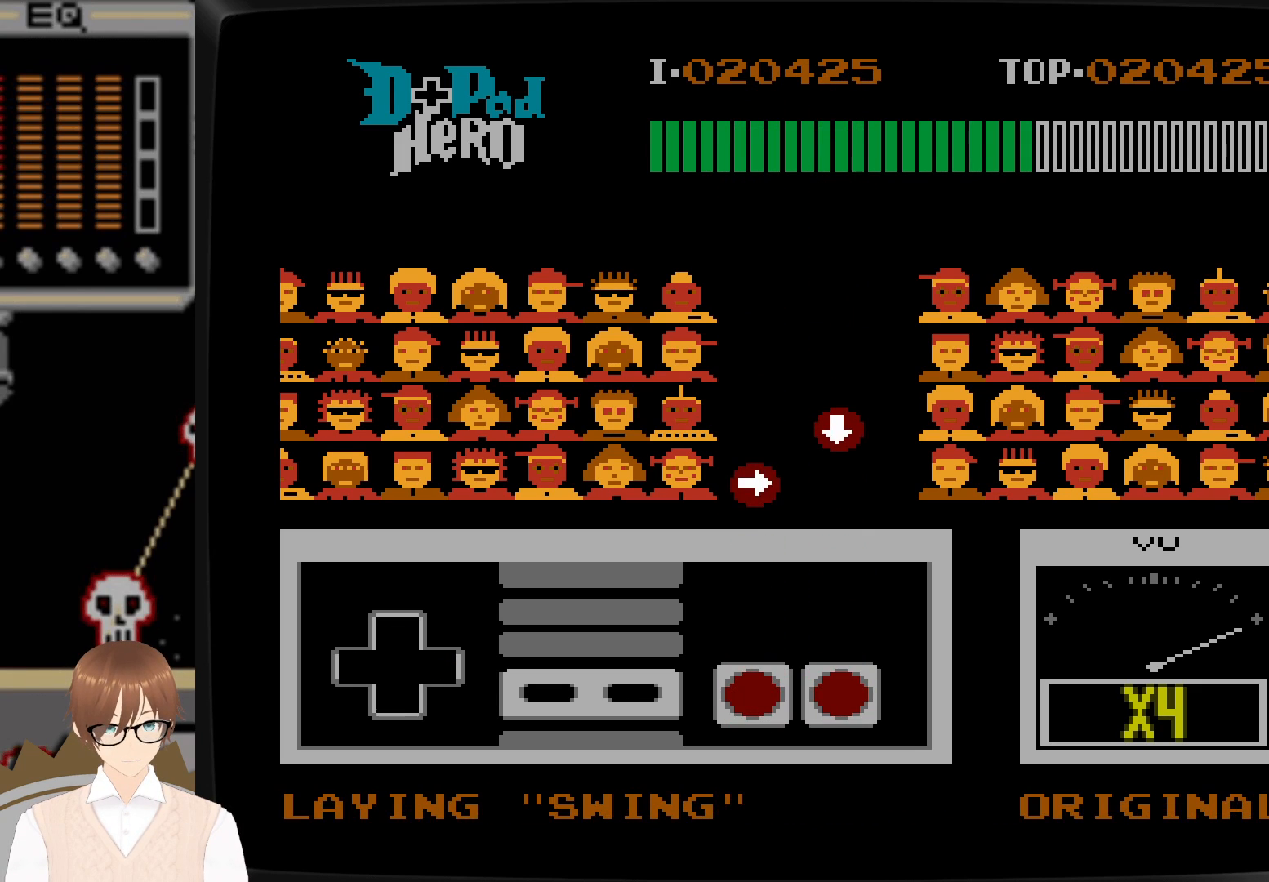
Gameplay with a controller (Nintendo layout); each line is a JSON object with the inputs held at the frame after it. "events" lists button and stick changes between this image and that frame as [ms after this image, input, new state], when the widget could be followed in between. Not read: L3 R3.
{"buttons": [], "events": []}
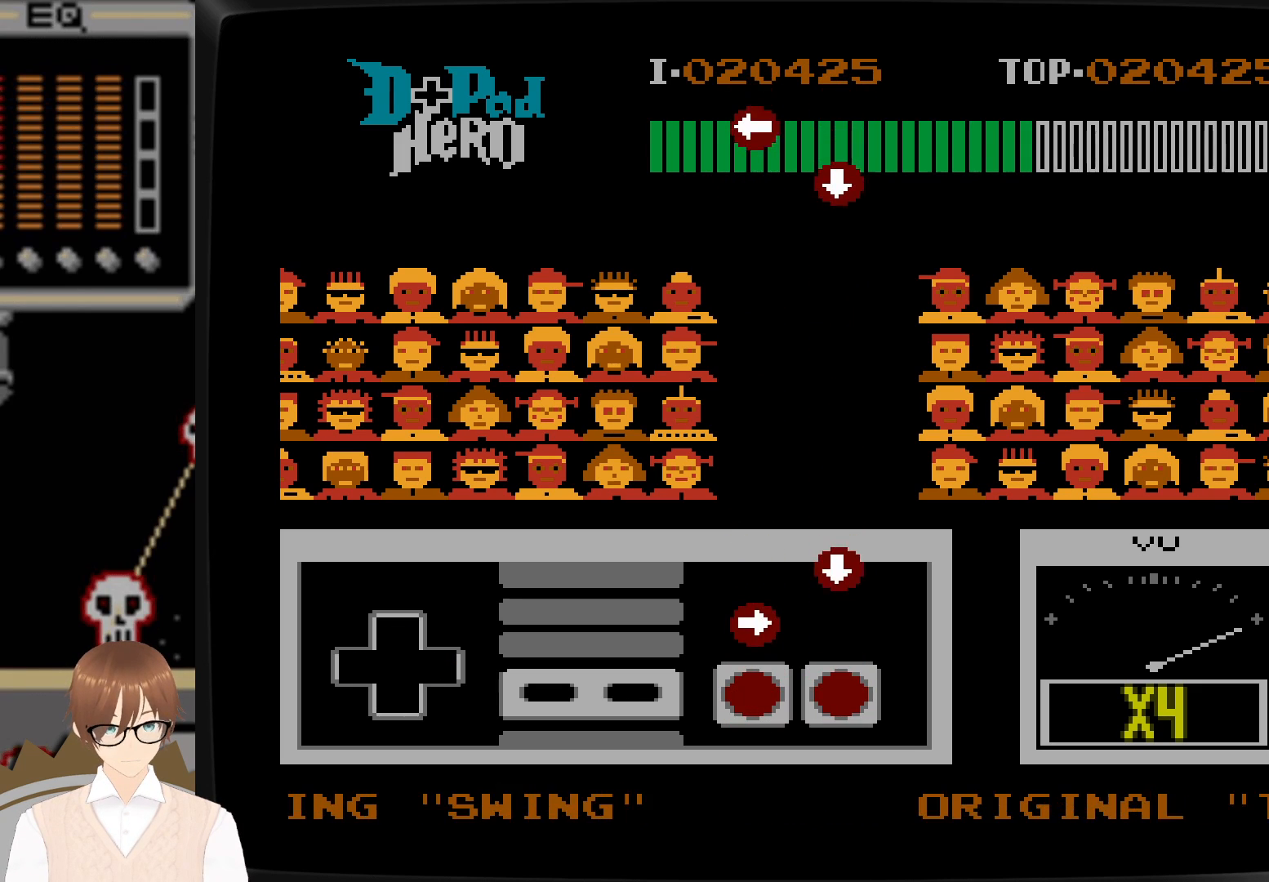
{"buttons": ["A", "DPAD_DOWN"], "events": [[200, "DPAD_RIGHT", "down"], [233, "B", "down"], [317, "B", "up"], [417, "A", "down"], [417, "DPAD_DOWN", "down"], [417, "DPAD_RIGHT", "up"]]}
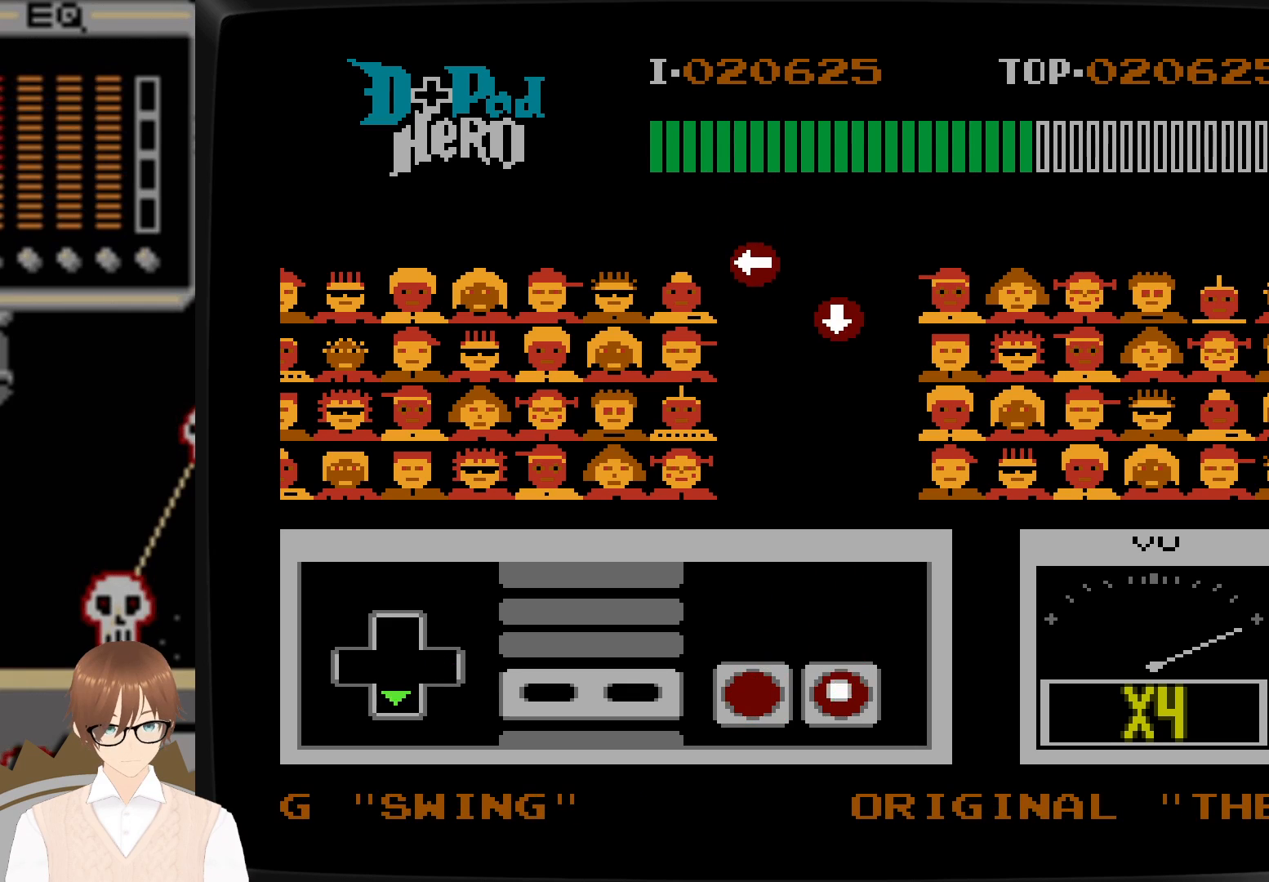
{"buttons": [], "events": [[33, "A", "up"], [167, "DPAD_DOWN", "up"]]}
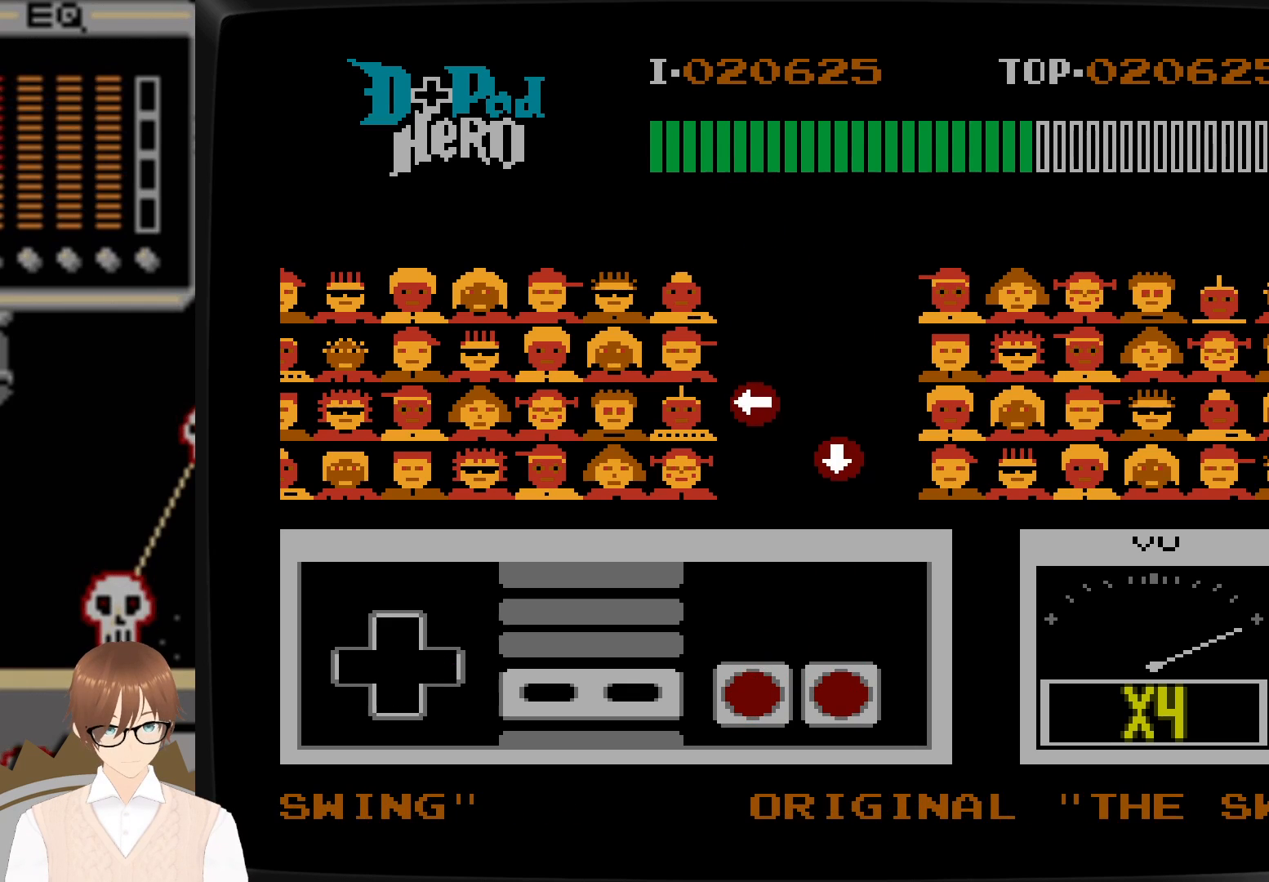
{"buttons": [], "events": []}
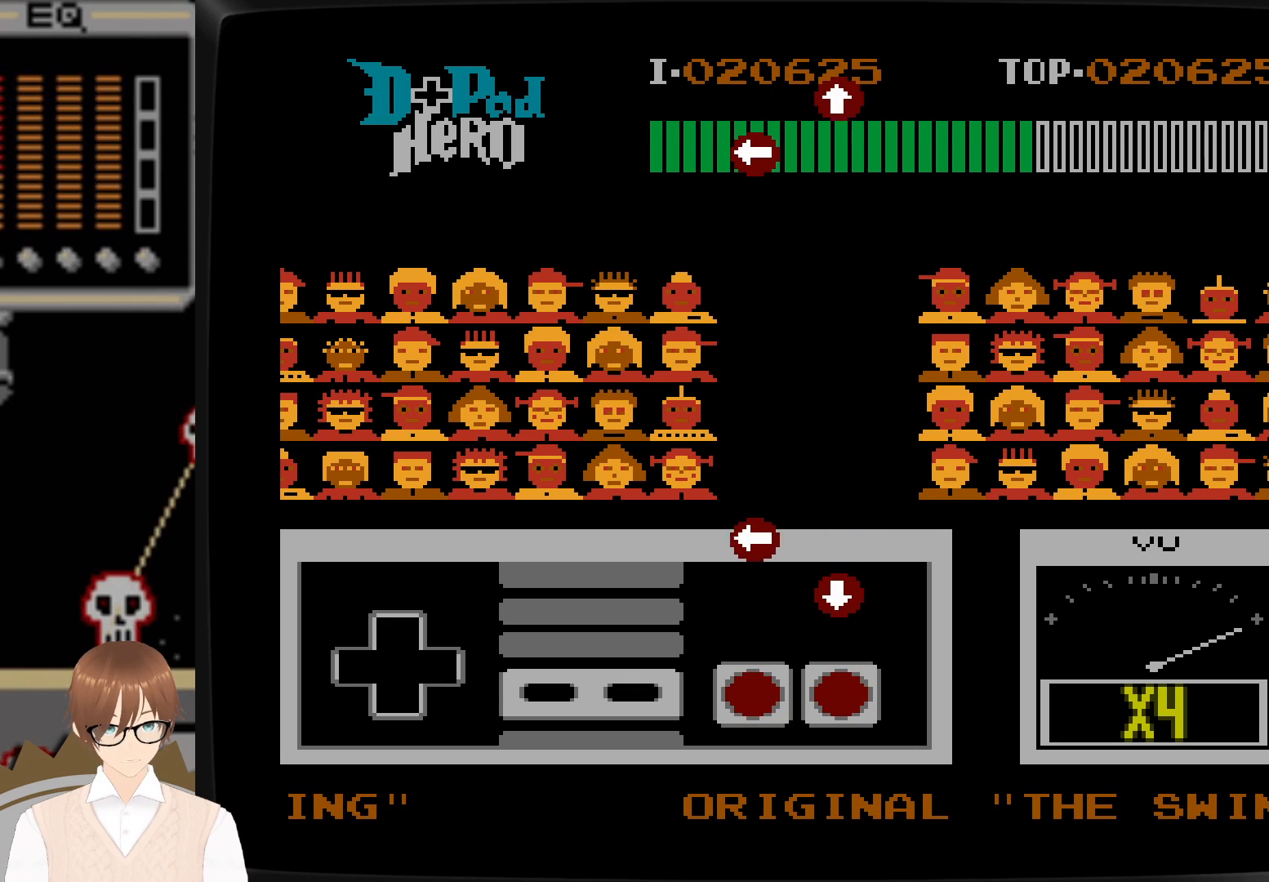
{"buttons": ["DPAD_LEFT"], "events": [[333, "DPAD_DOWN", "down"], [350, "A", "down"], [450, "A", "up"], [467, "DPAD_DOWN", "up"], [467, "DPAD_LEFT", "down"]]}
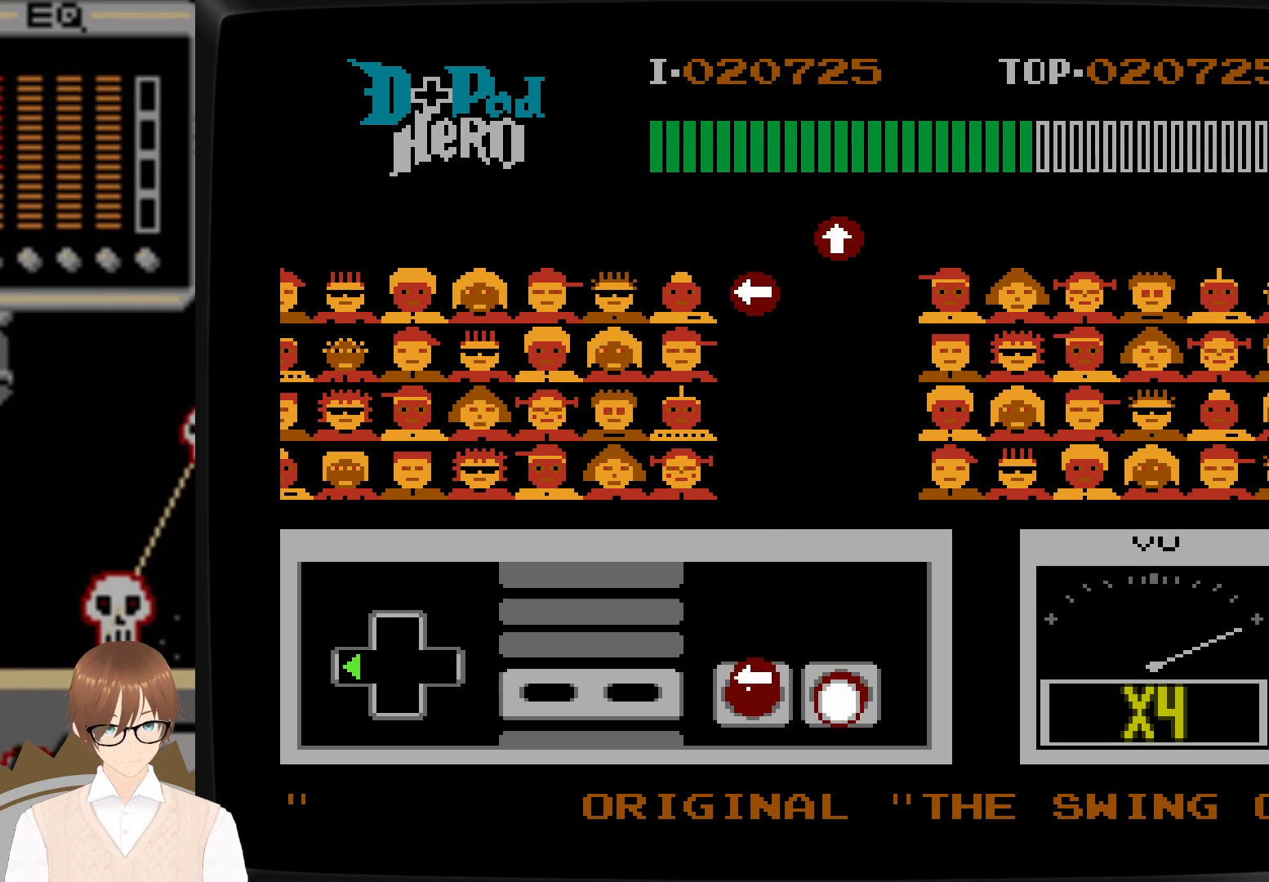
{"buttons": [], "events": [[33, "B", "down"], [133, "B", "up"], [183, "DPAD_LEFT", "up"]]}
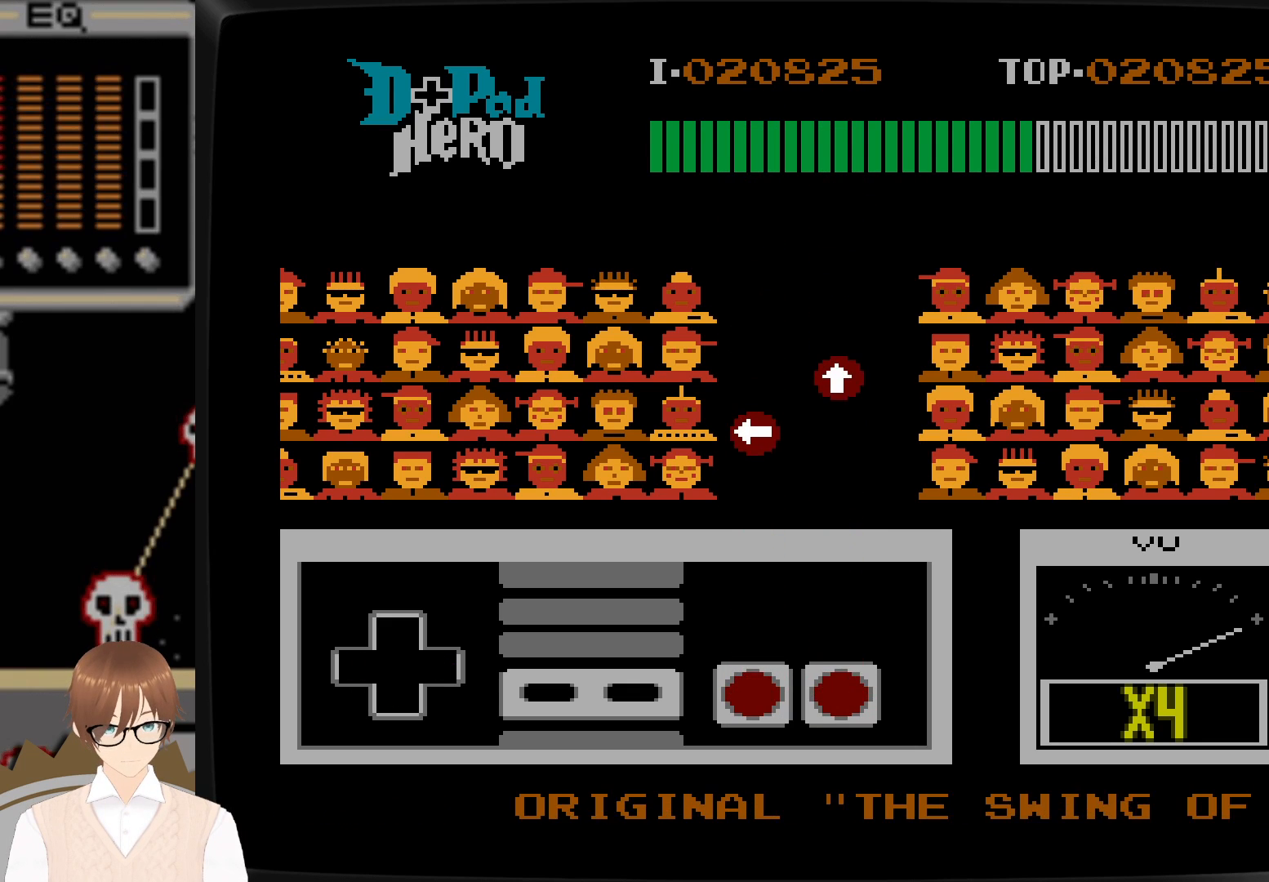
{"buttons": [], "events": []}
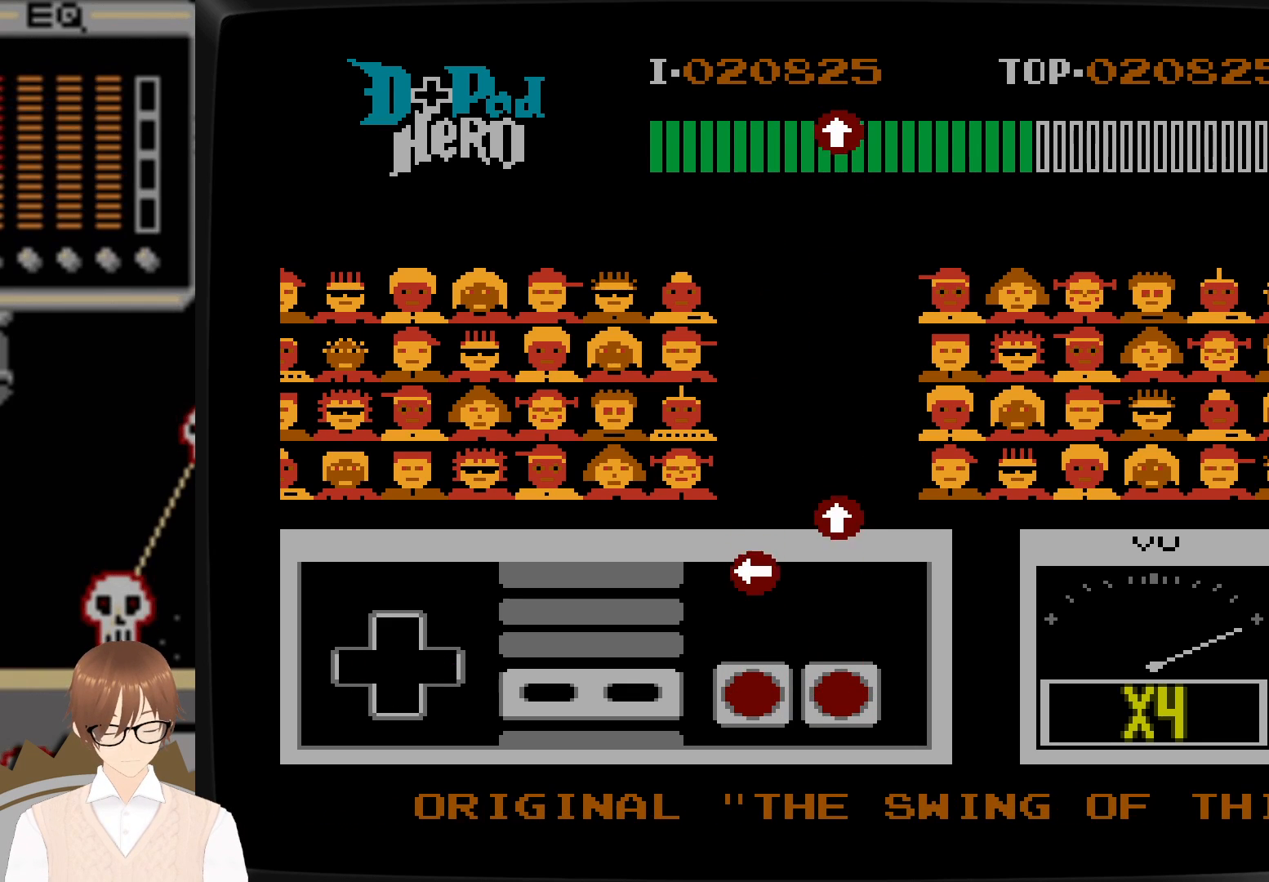
{"buttons": ["B", "DPAD_LEFT"], "events": [[417, "DPAD_LEFT", "down"], [433, "B", "down"]]}
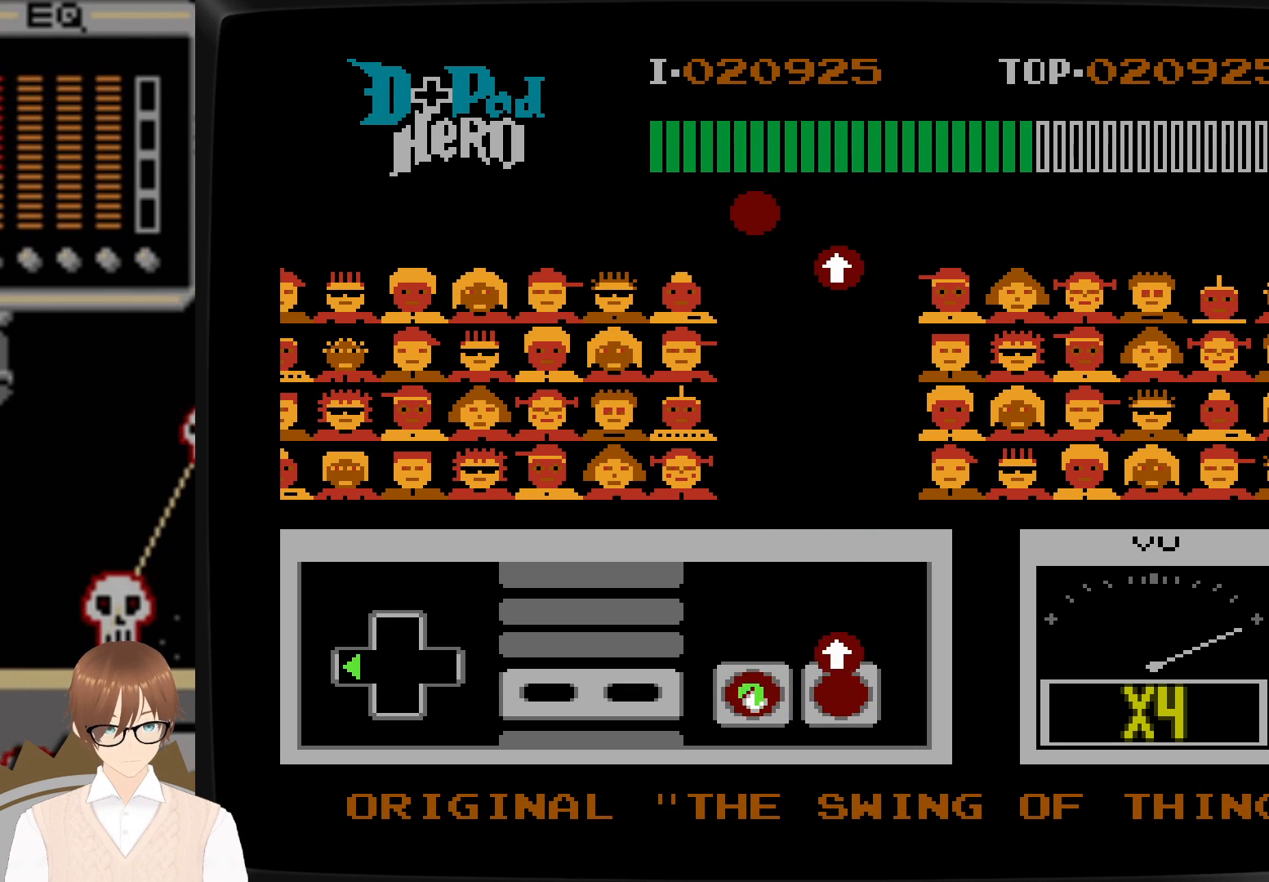
{"buttons": [], "events": [[33, "B", "up"], [50, "DPAD_LEFT", "up"], [50, "DPAD_UP", "down"], [133, "A", "down"], [250, "A", "up"], [350, "DPAD_UP", "up"]]}
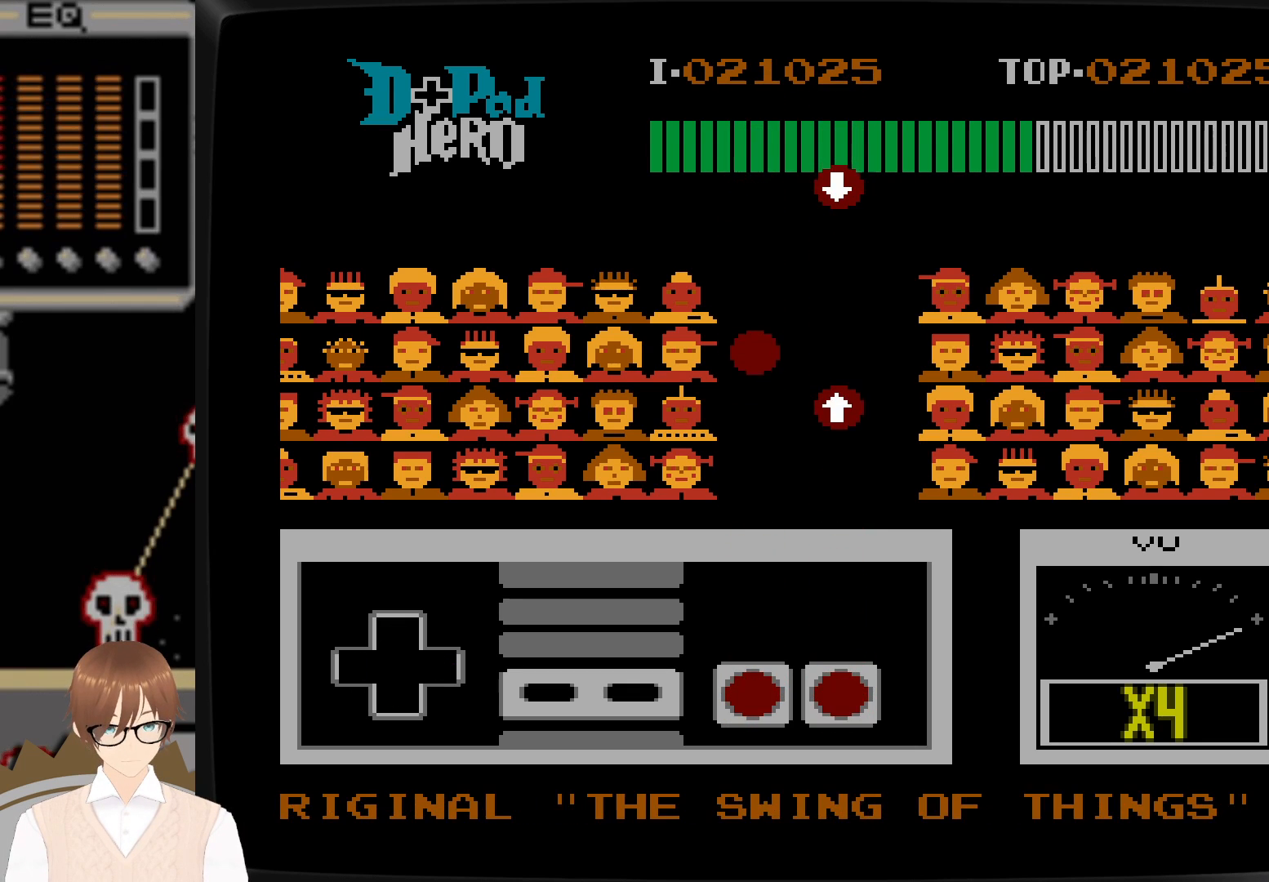
{"buttons": [], "events": []}
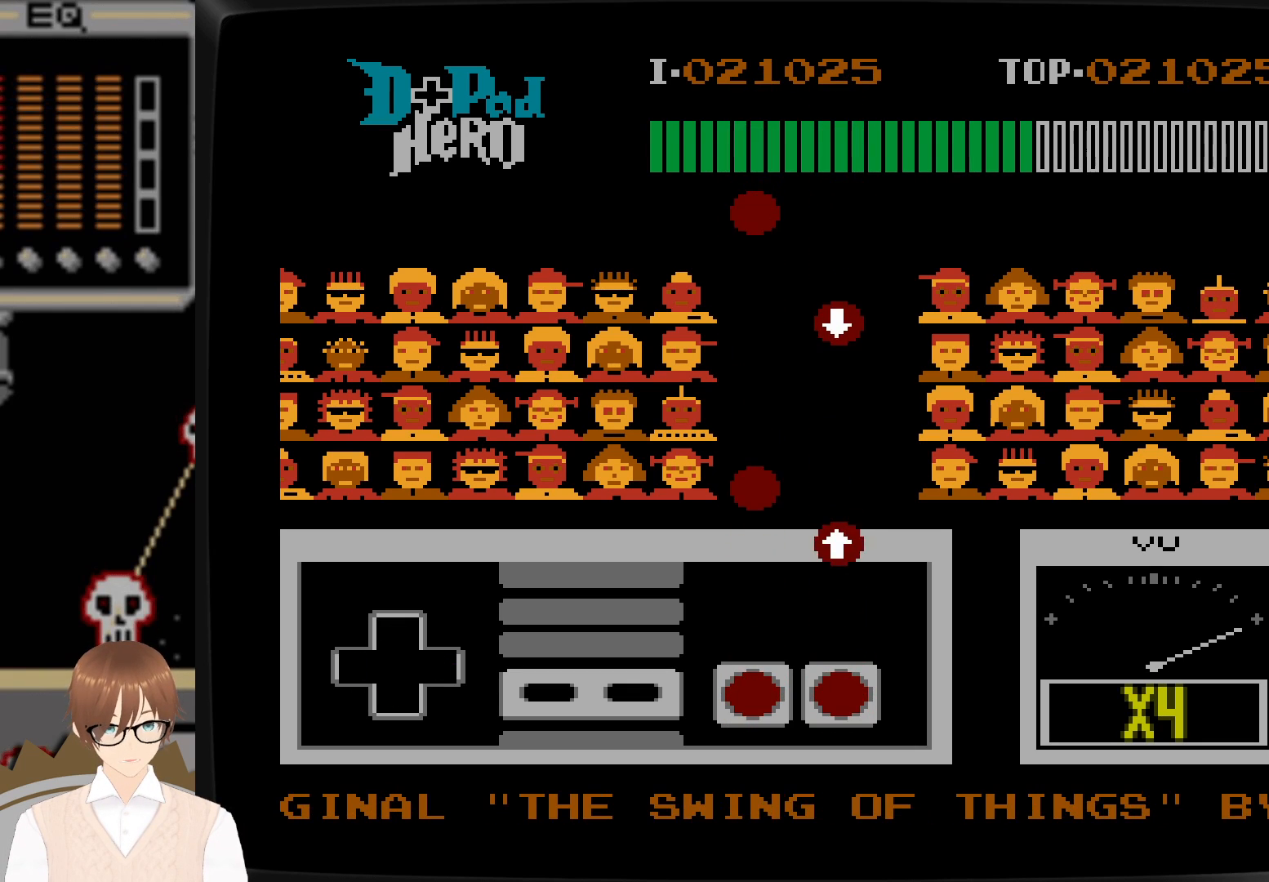
{"buttons": ["DPAD_UP"], "events": [[500, "DPAD_UP", "down"]]}
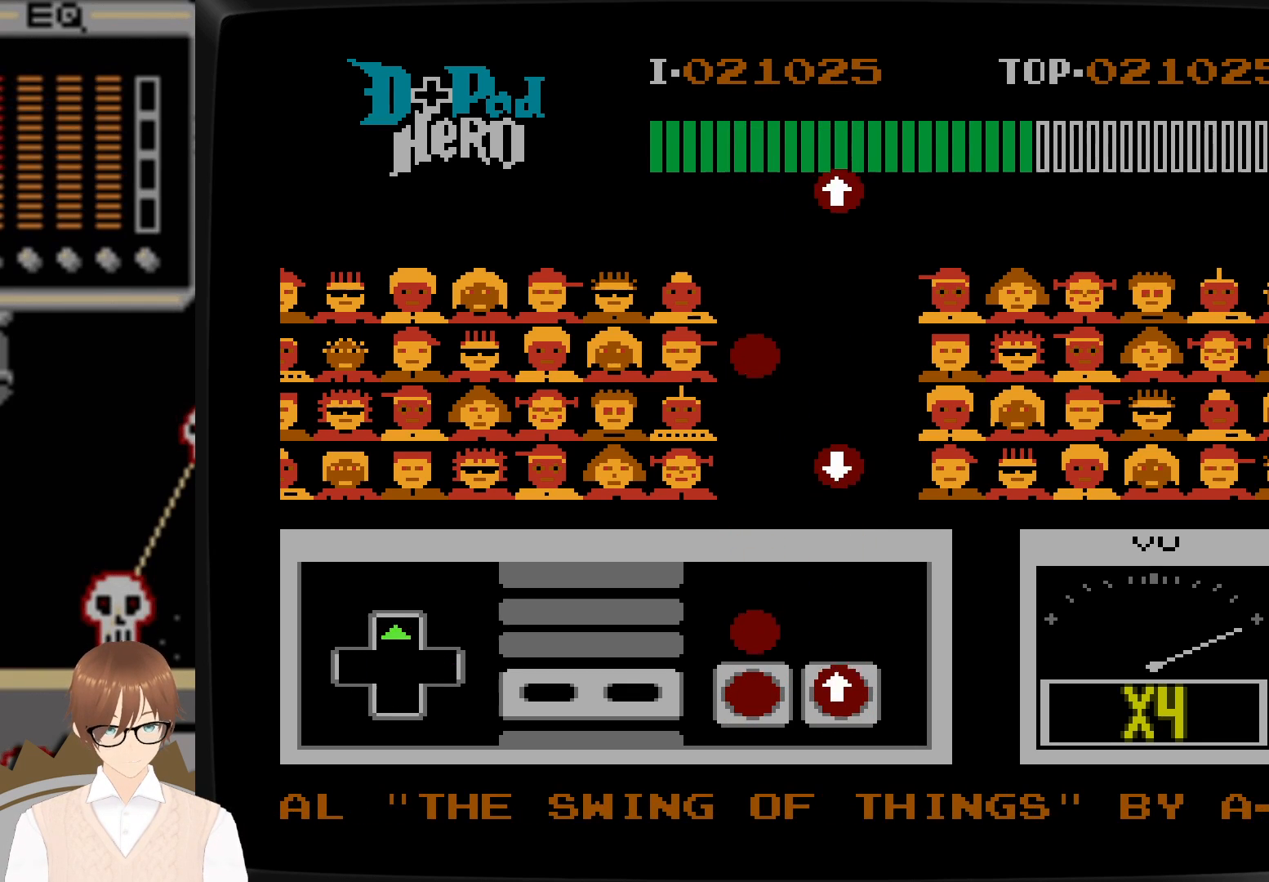
{"buttons": [], "events": [[17, "A", "down"], [100, "A", "up"], [167, "DPAD_UP", "up"], [217, "B", "down"], [317, "B", "up"]]}
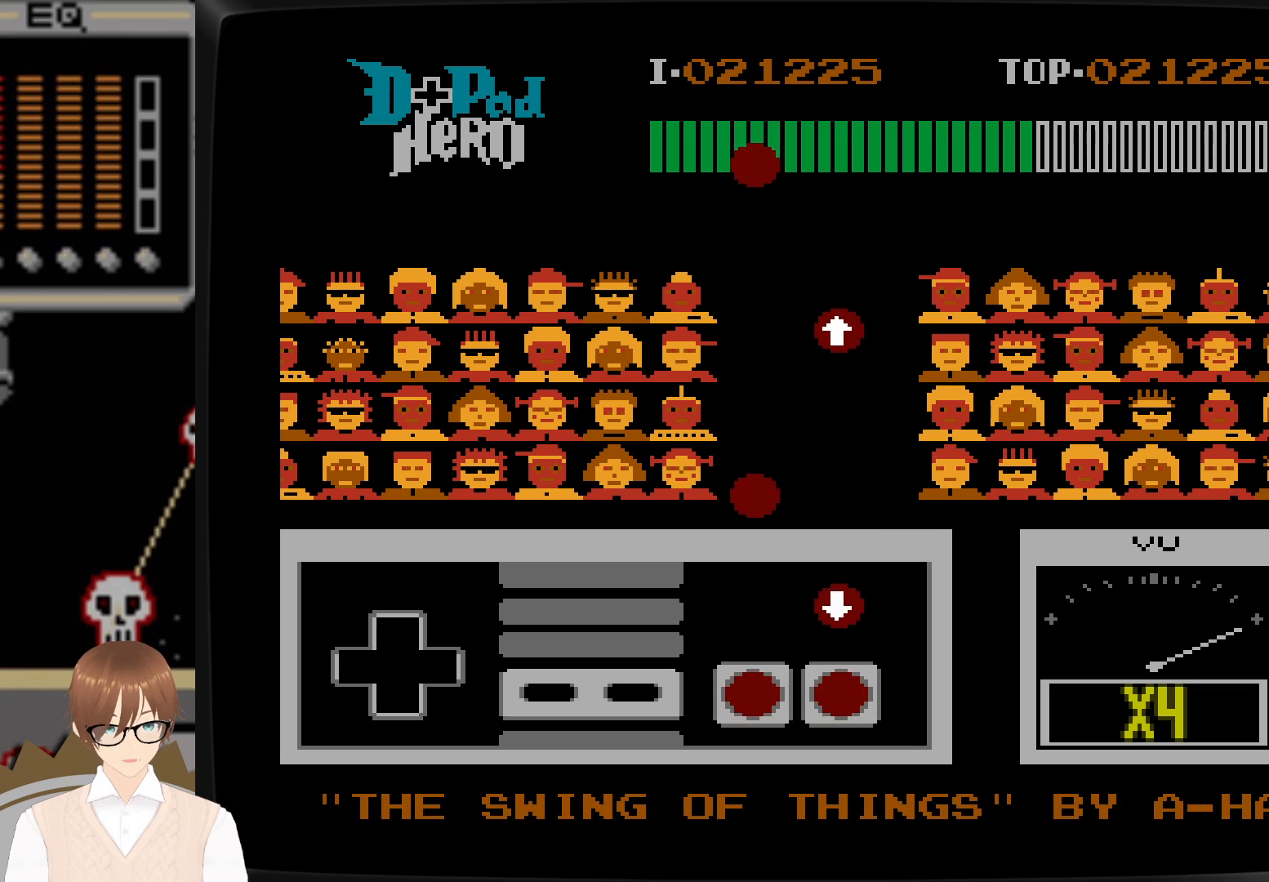
{"buttons": [], "events": [[267, "DPAD_DOWN", "down"], [300, "A", "down"], [417, "A", "up"], [450, "DPAD_DOWN", "up"]]}
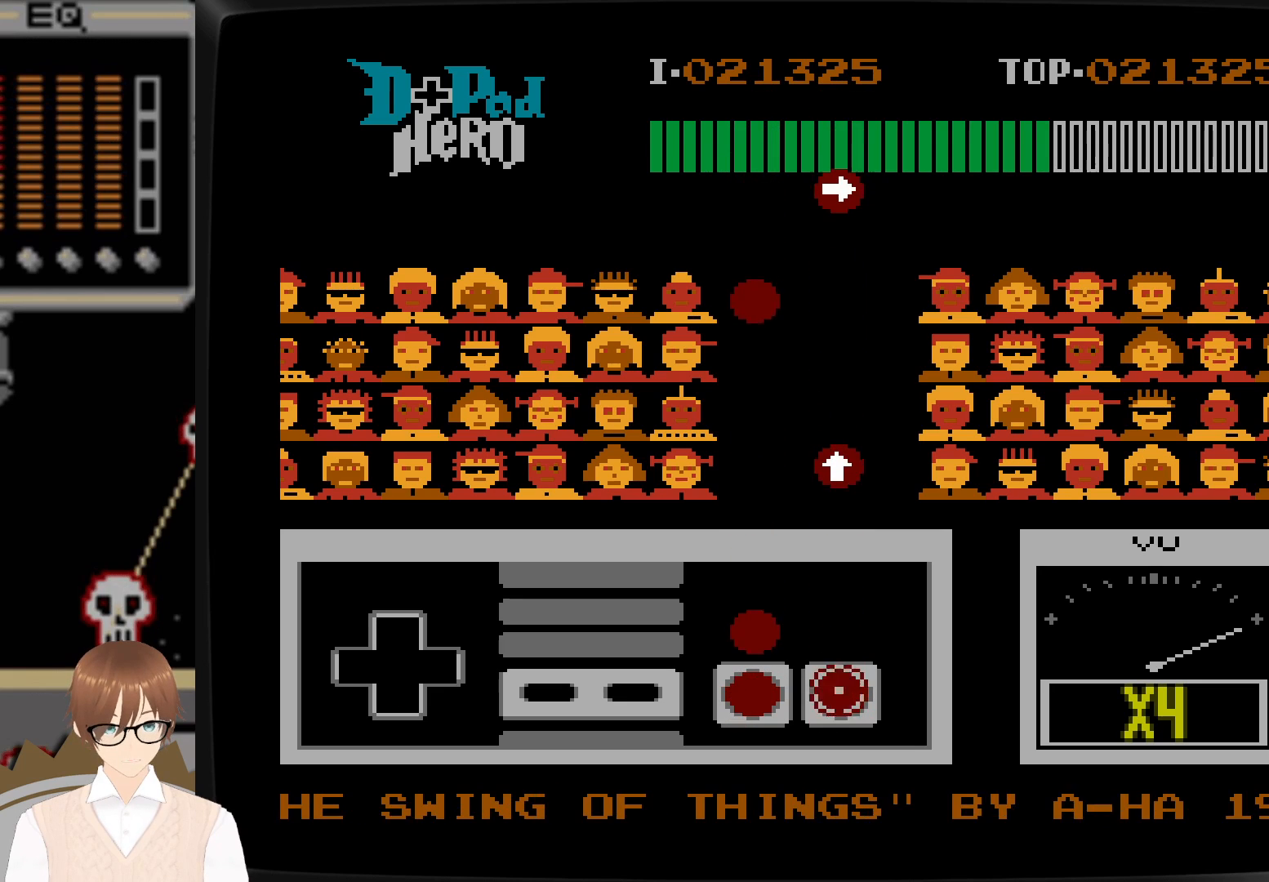
{"buttons": [], "events": [[217, "B", "down"], [350, "B", "up"]]}
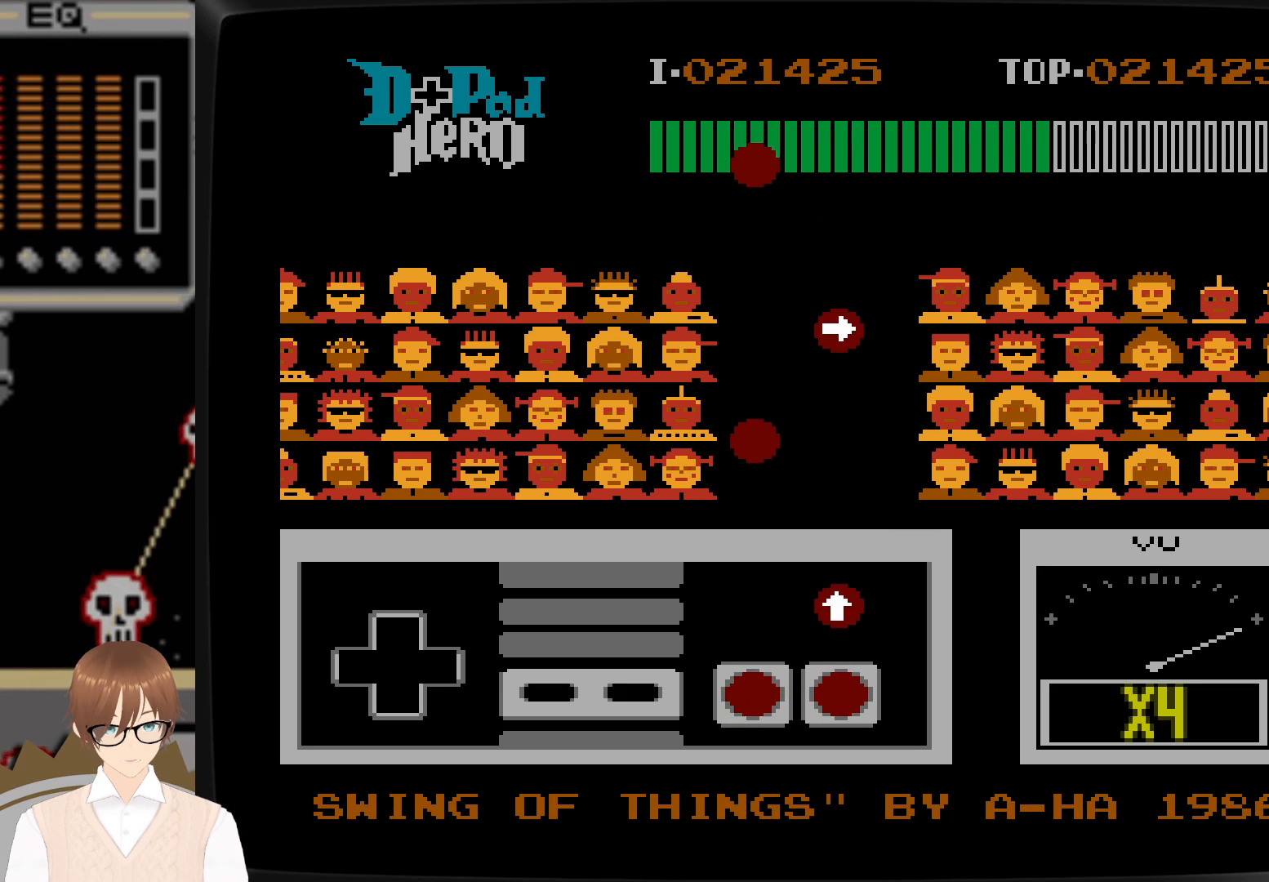
{"buttons": ["DPAD_UP"], "events": [[283, "DPAD_UP", "down"], [300, "A", "down"], [433, "A", "up"]]}
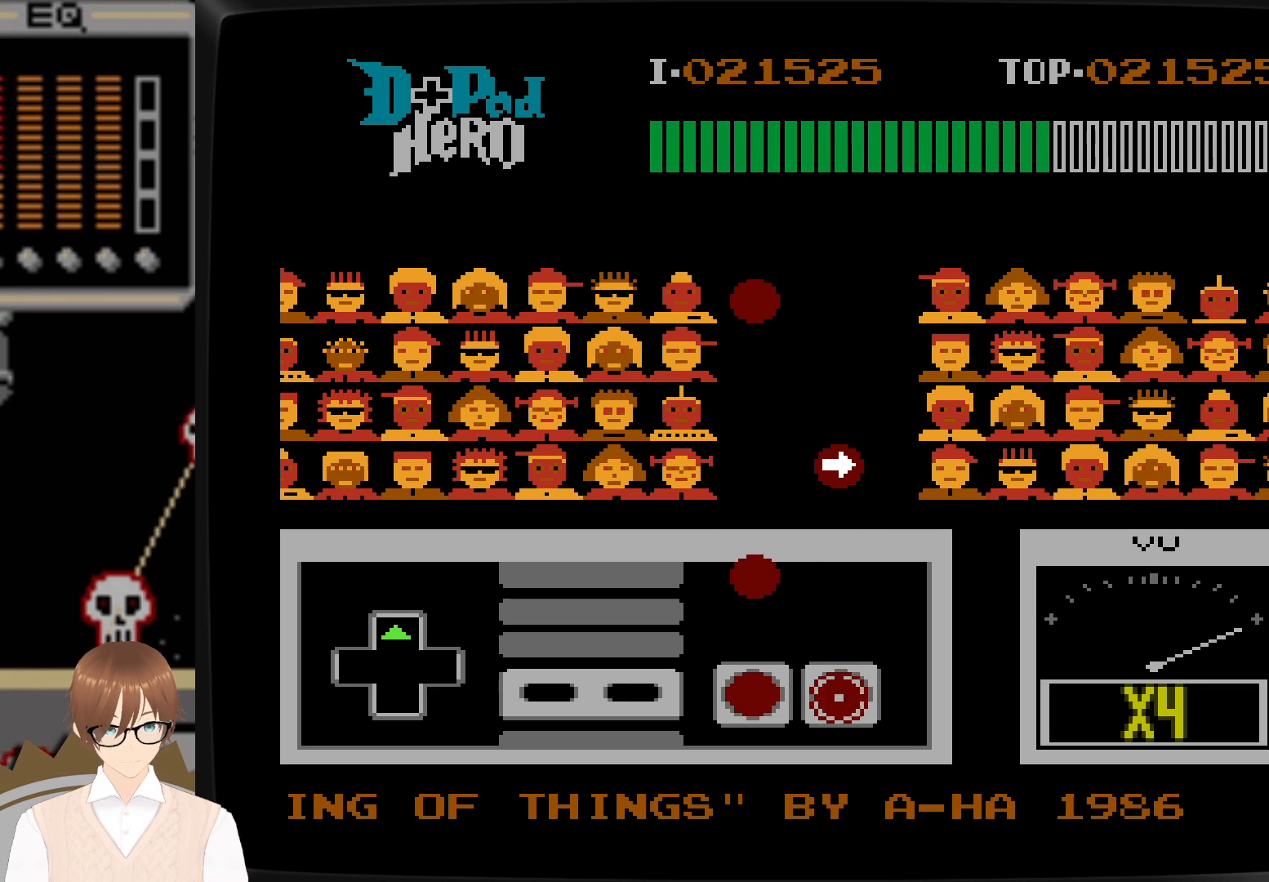
{"buttons": [], "events": [[17, "DPAD_UP", "up"], [367, "B", "down"], [500, "B", "up"]]}
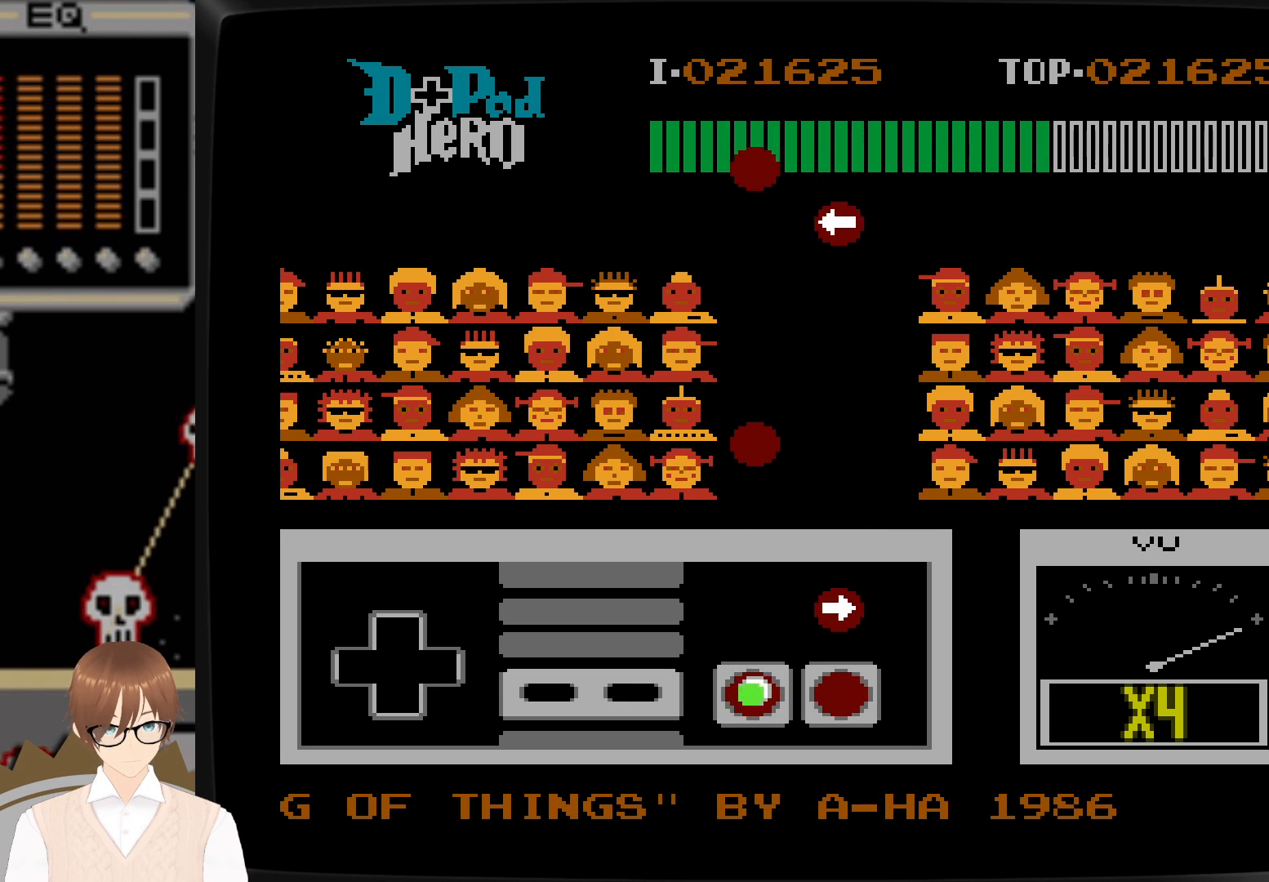
{"buttons": [], "events": [[267, "DPAD_RIGHT", "down"], [283, "A", "down"], [417, "A", "up"], [483, "DPAD_RIGHT", "up"]]}
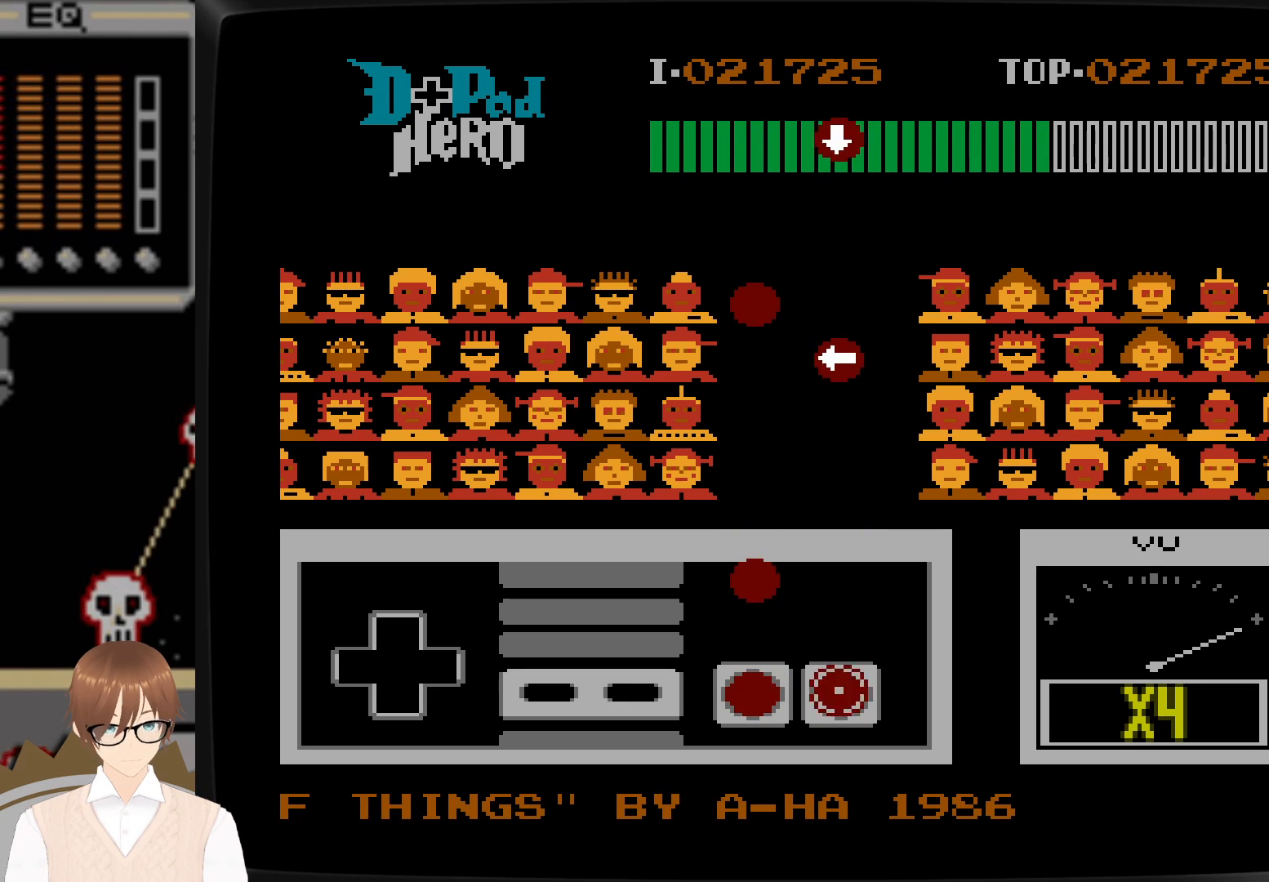
{"buttons": ["B"], "events": [[433, "B", "down"]]}
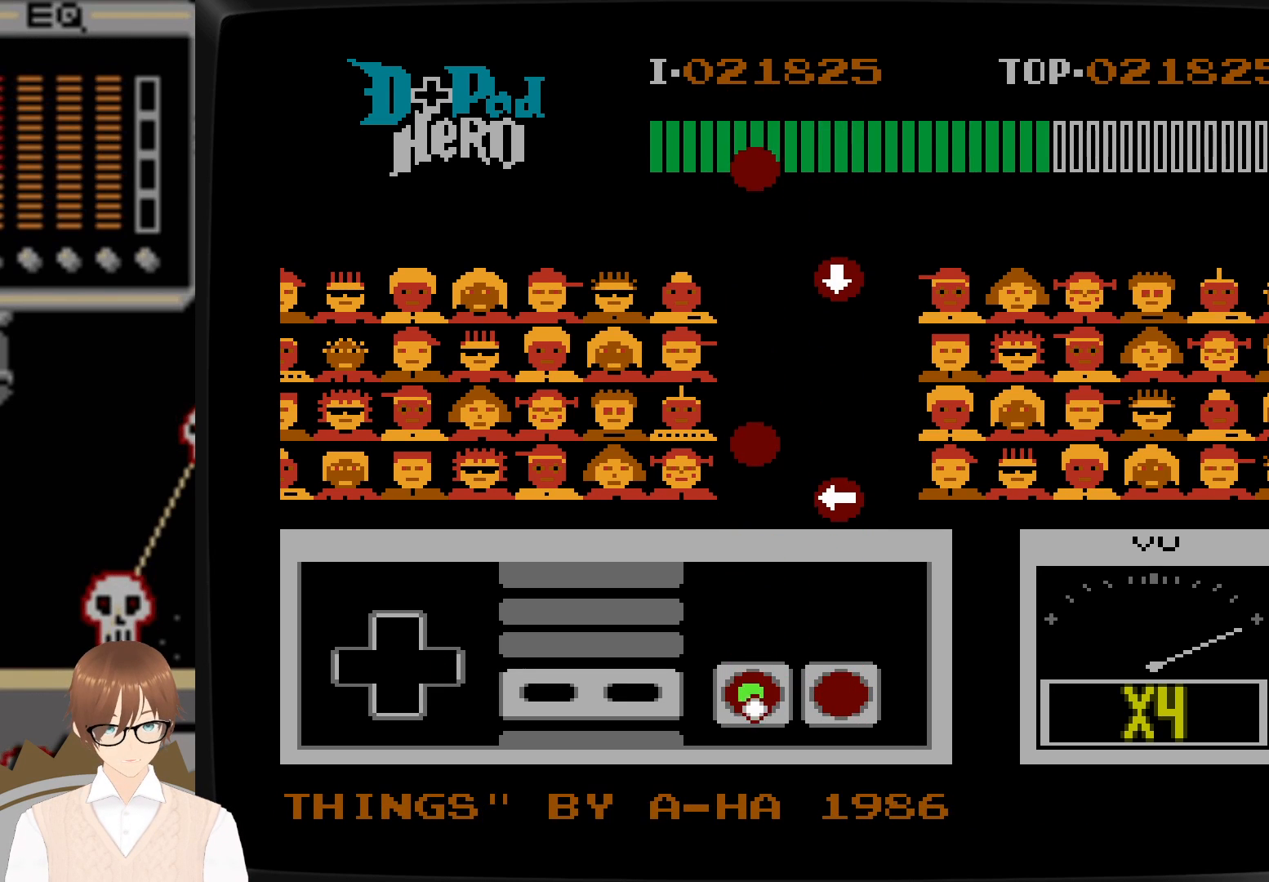
{"buttons": [], "events": [[67, "B", "up"]]}
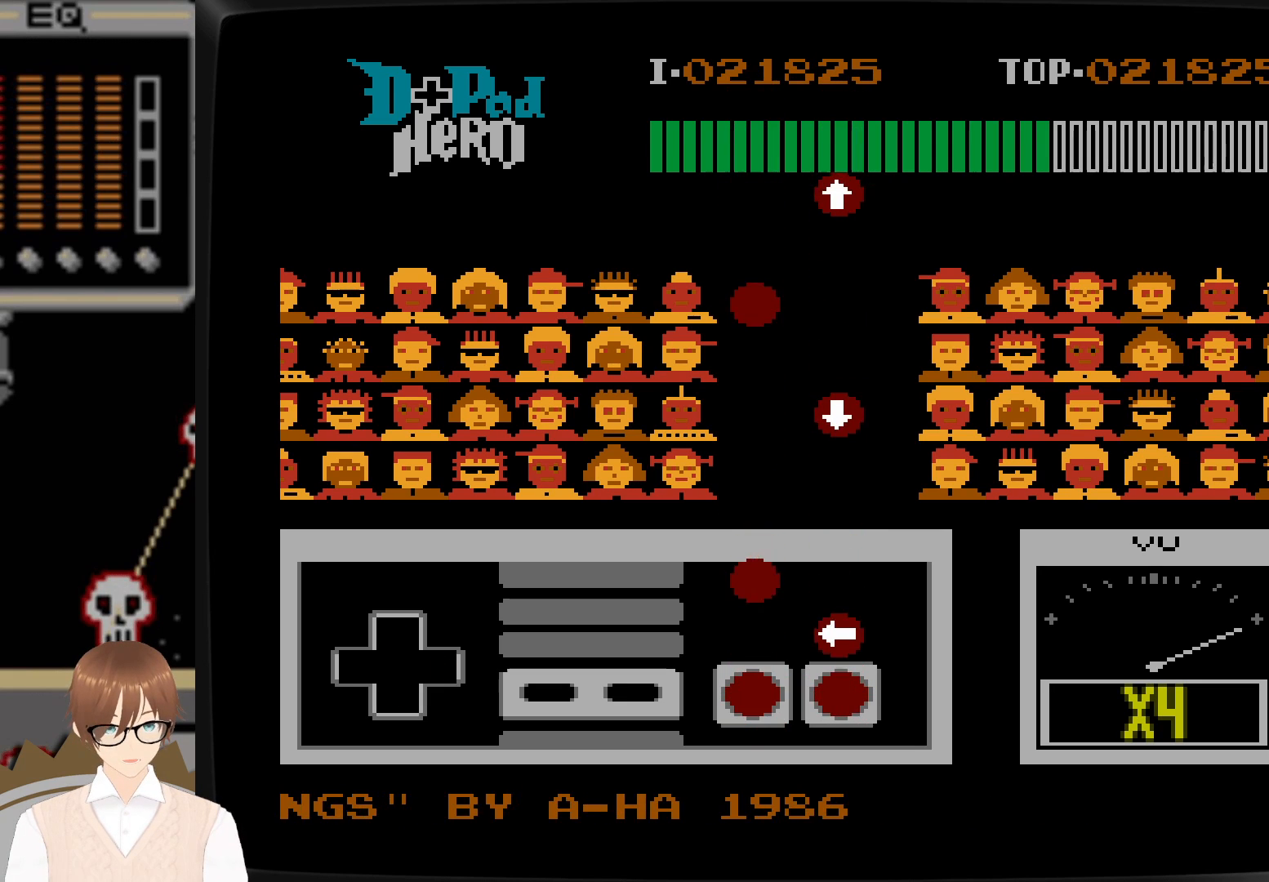
{"buttons": ["B"], "events": [[167, "A", "down"], [167, "DPAD_LEFT", "down"], [300, "A", "up"], [333, "DPAD_LEFT", "up"], [417, "B", "down"]]}
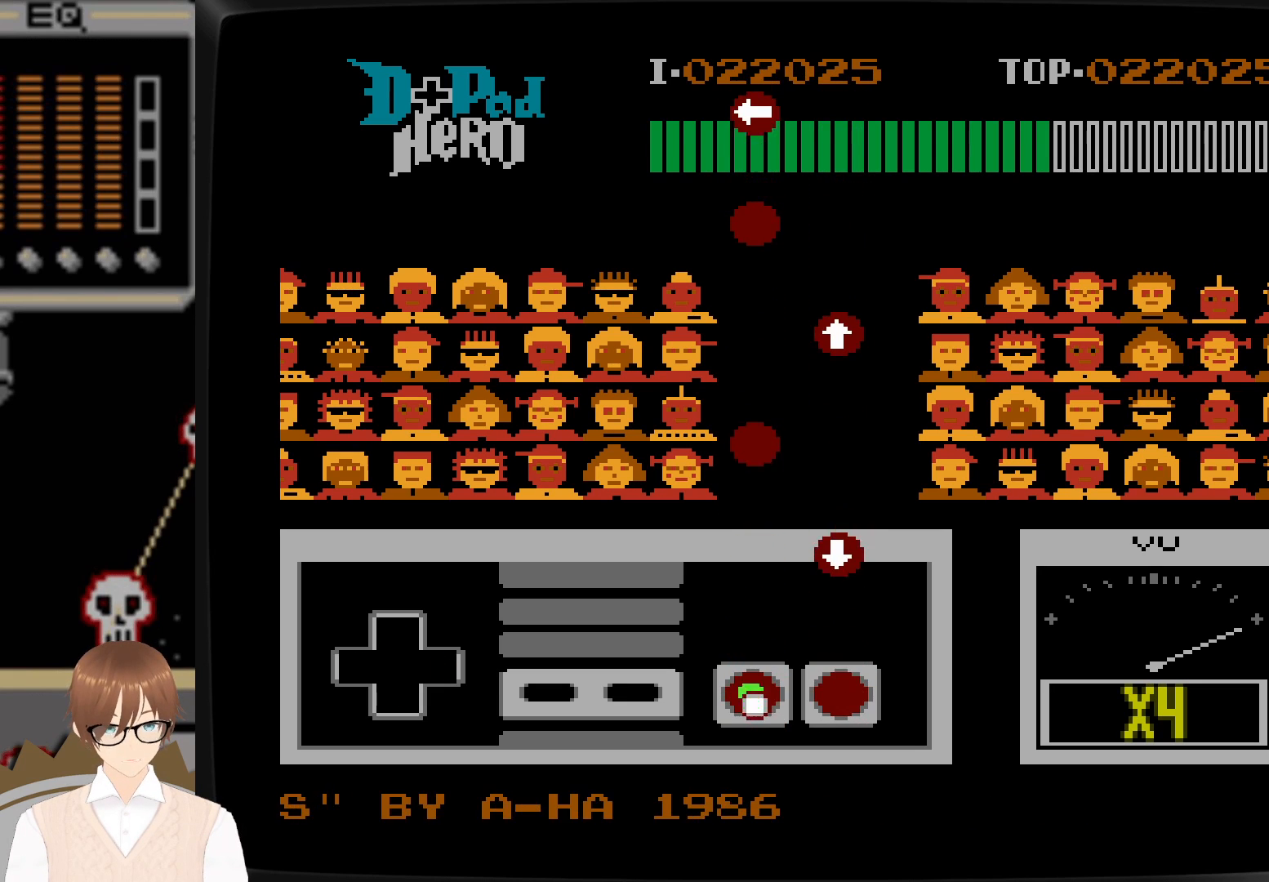
{"buttons": ["A", "DPAD_DOWN"], "events": [[17, "B", "up"], [483, "A", "down"], [500, "DPAD_DOWN", "down"]]}
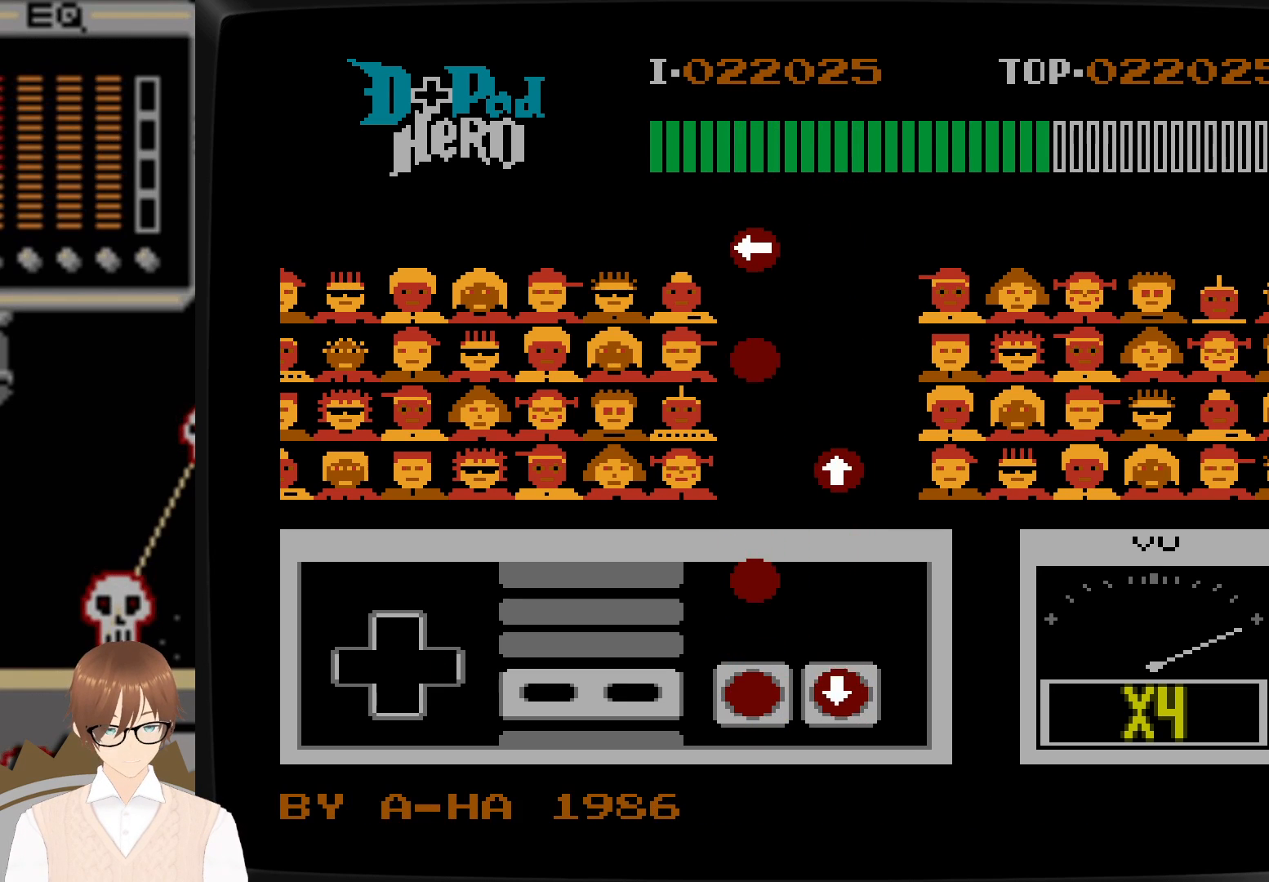
{"buttons": [], "events": [[133, "A", "up"], [150, "DPAD_DOWN", "up"], [400, "B", "down"], [500, "B", "up"]]}
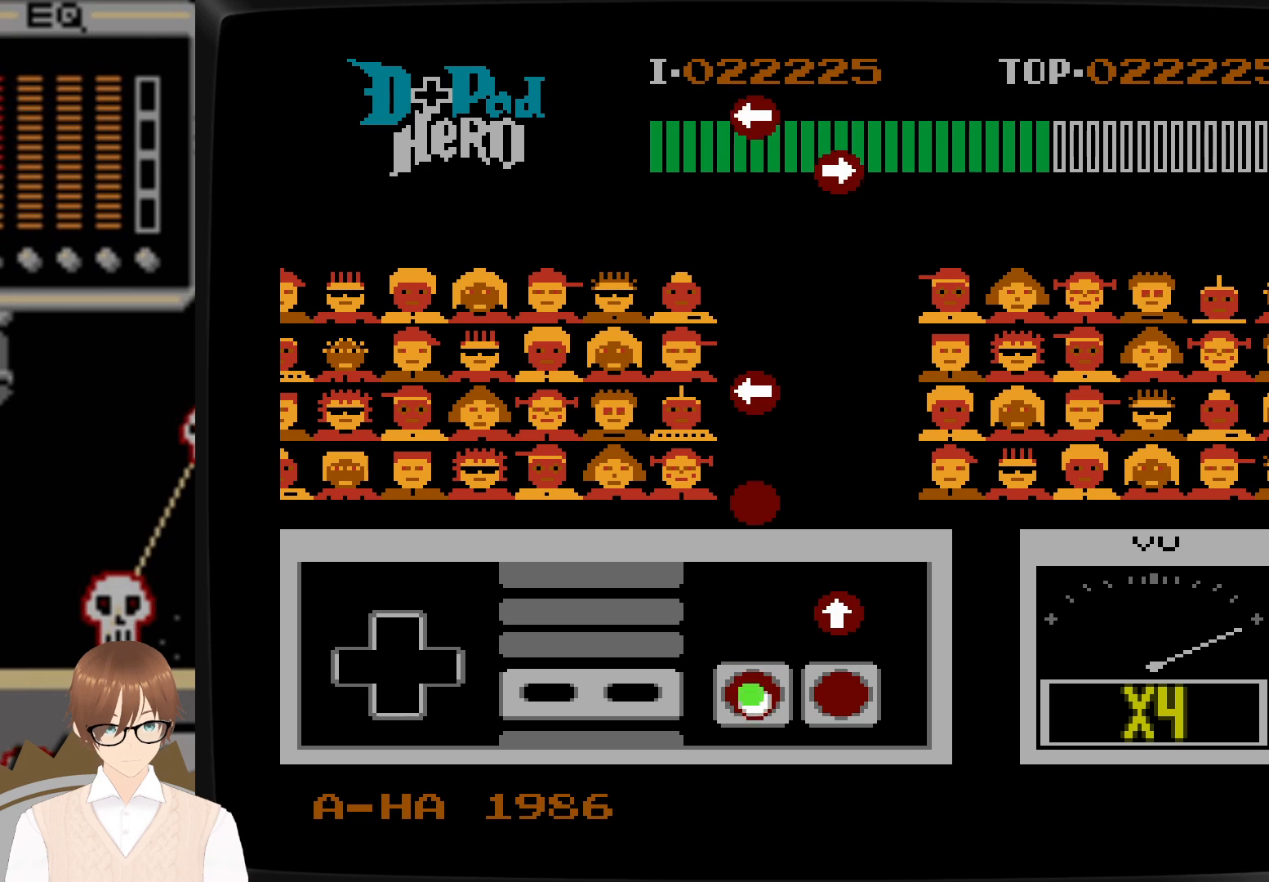
{"buttons": [], "events": [[300, "A", "down"], [300, "DPAD_UP", "down"], [417, "A", "up"], [467, "DPAD_UP", "up"]]}
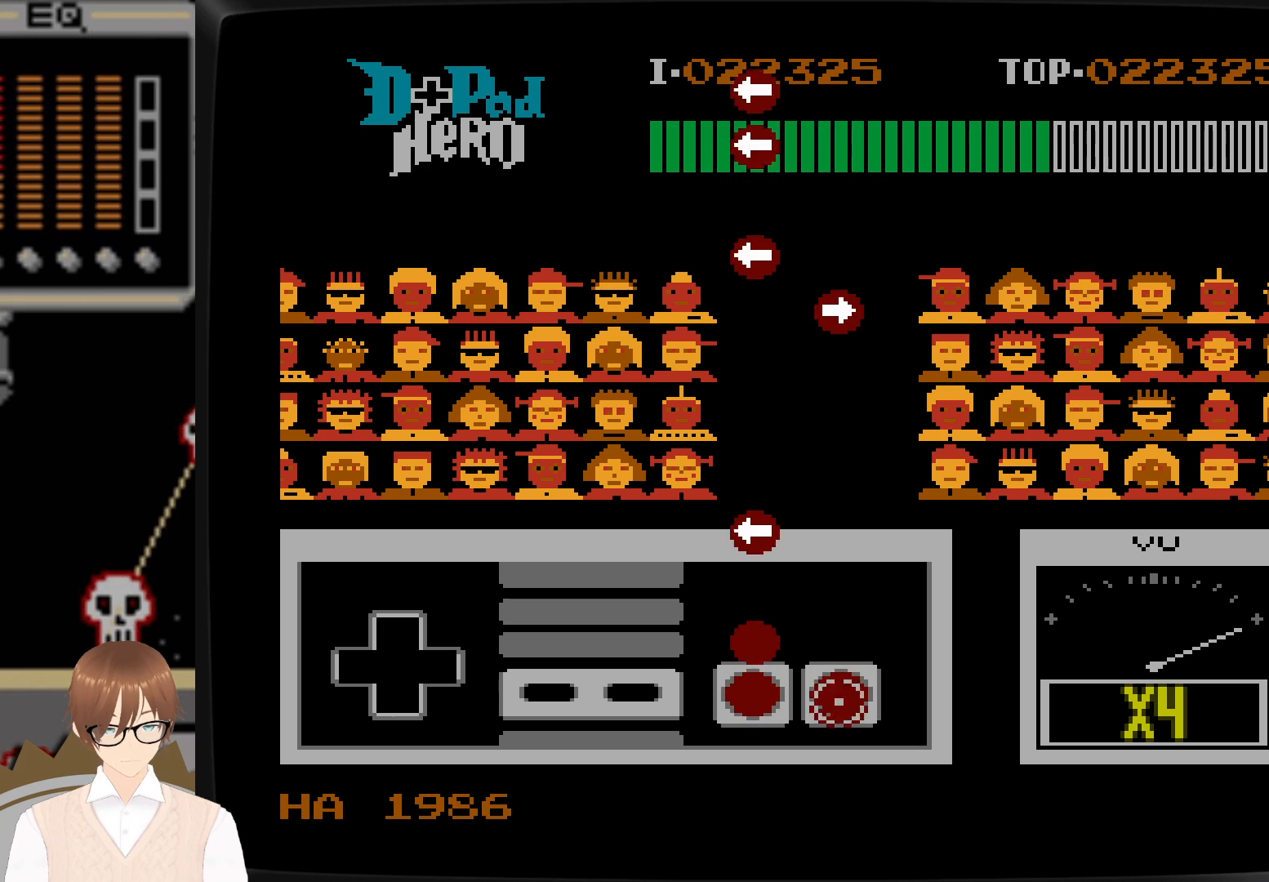
{"buttons": [], "events": [[183, "B", "down"], [300, "B", "up"]]}
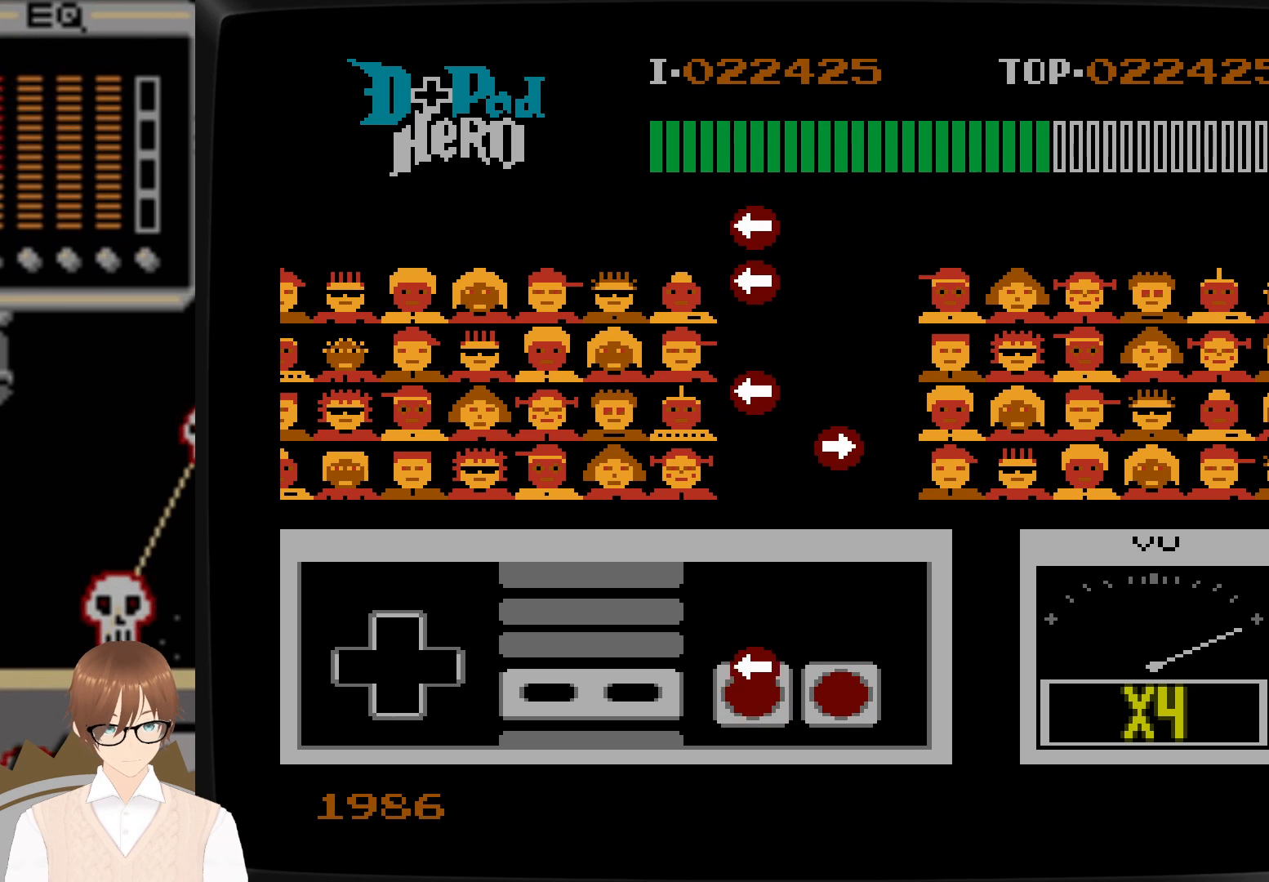
{"buttons": [], "events": [[50, "DPAD_LEFT", "down"], [83, "B", "down"], [200, "B", "up"], [217, "DPAD_LEFT", "up"]]}
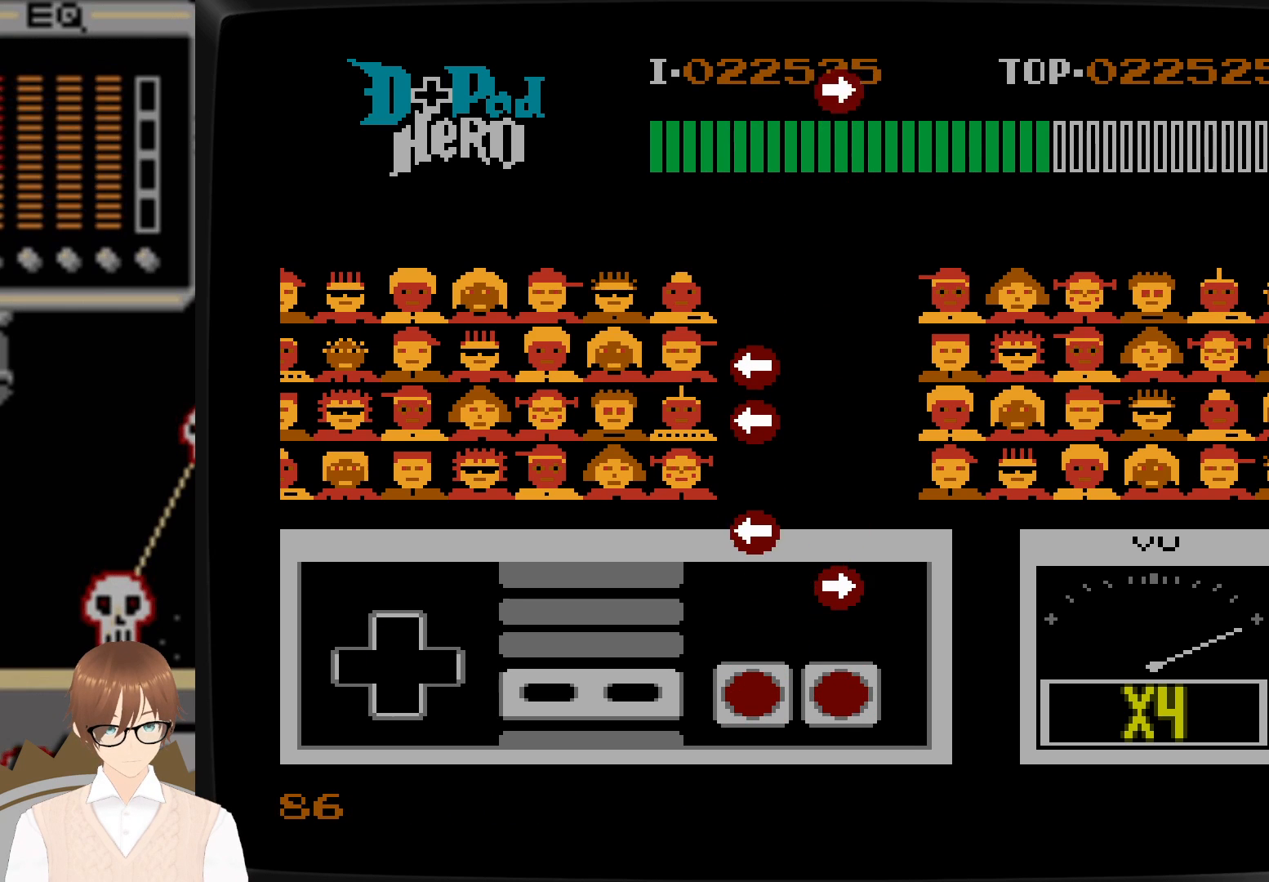
{"buttons": ["DPAD_RIGHT"], "events": [[317, "A", "down"], [350, "DPAD_RIGHT", "down"], [450, "A", "up"]]}
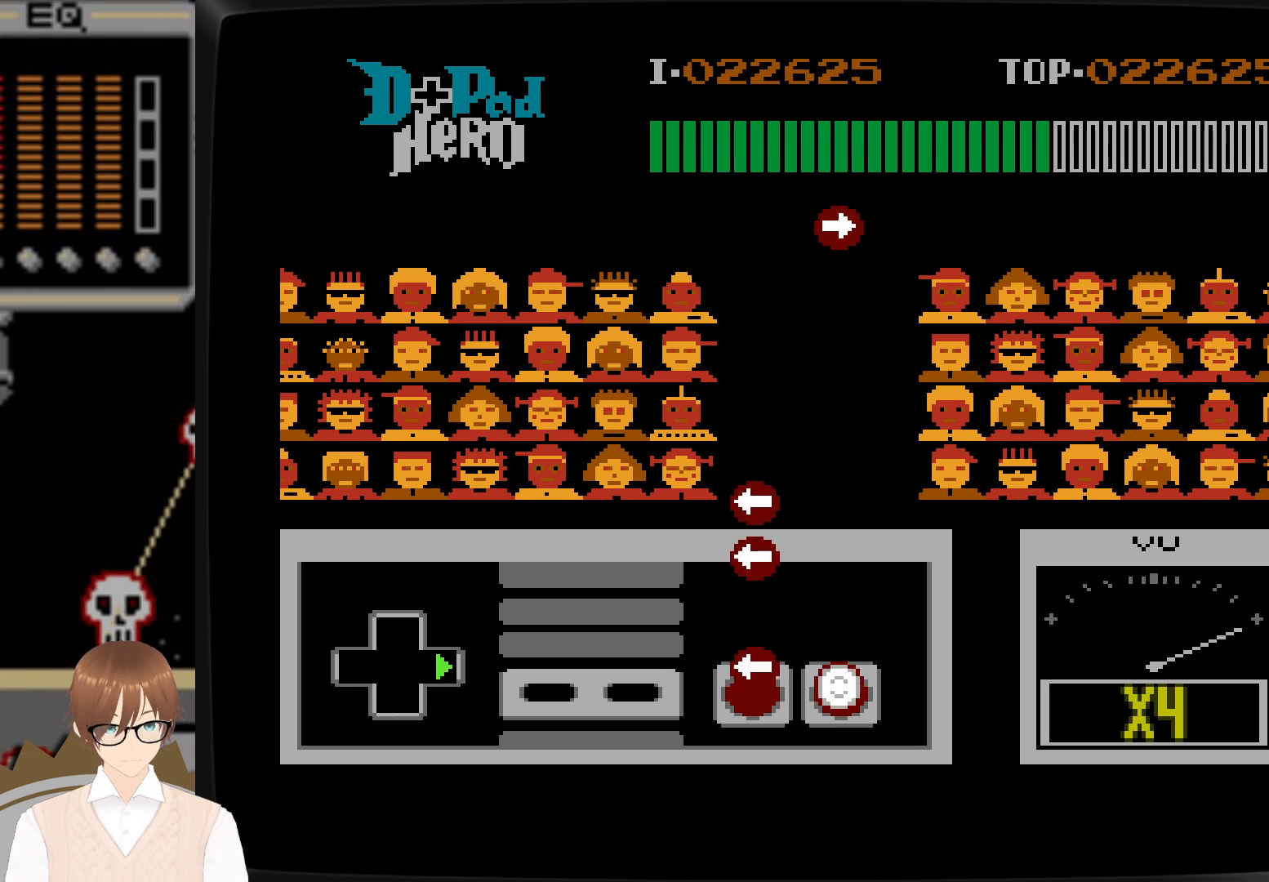
{"buttons": ["B", "DPAD_LEFT"], "events": [[17, "DPAD_RIGHT", "up"], [67, "DPAD_LEFT", "down"], [83, "B", "down"], [200, "B", "up"], [217, "DPAD_LEFT", "up"], [400, "DPAD_LEFT", "down"], [450, "B", "down"]]}
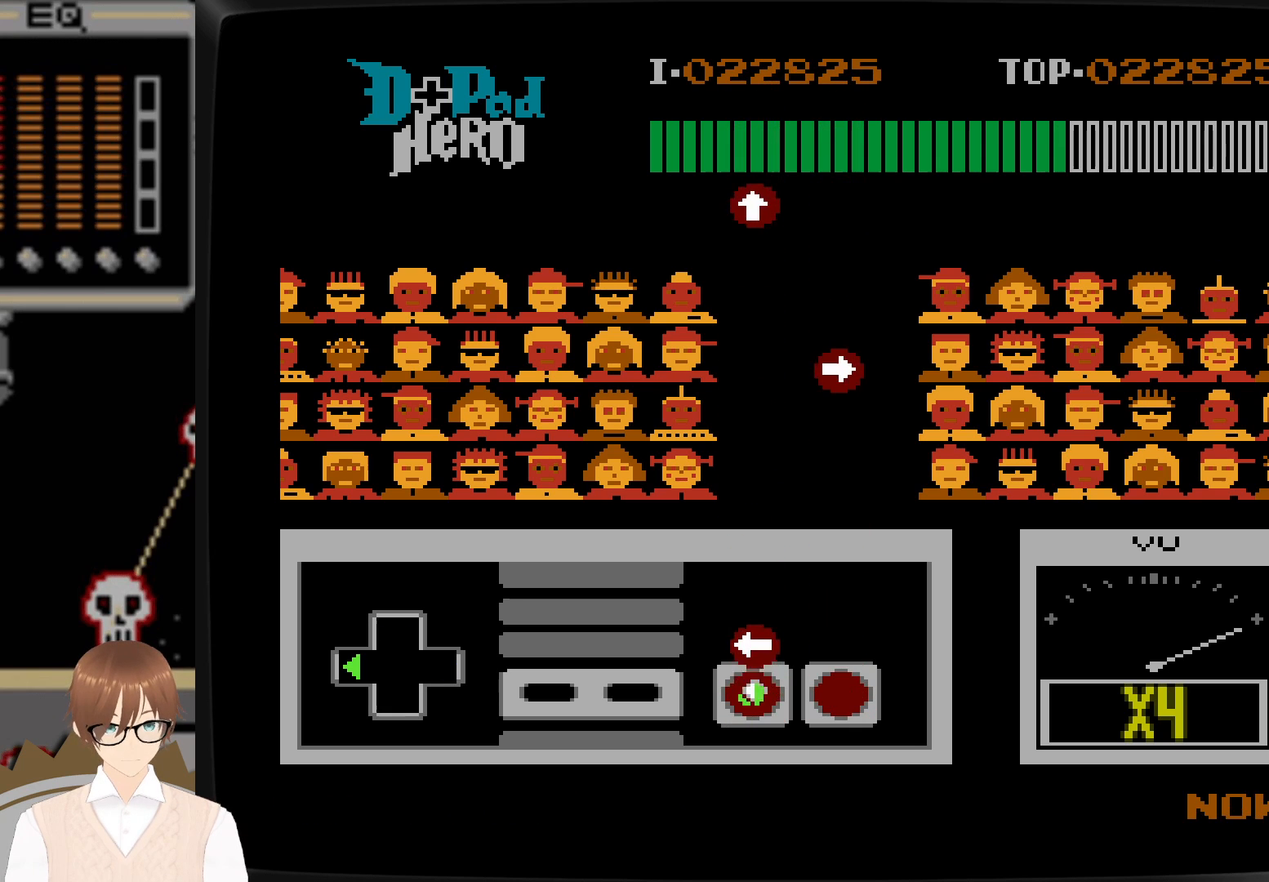
{"buttons": [], "events": [[50, "B", "up"], [183, "B", "down"], [283, "B", "up"], [400, "DPAD_LEFT", "up"]]}
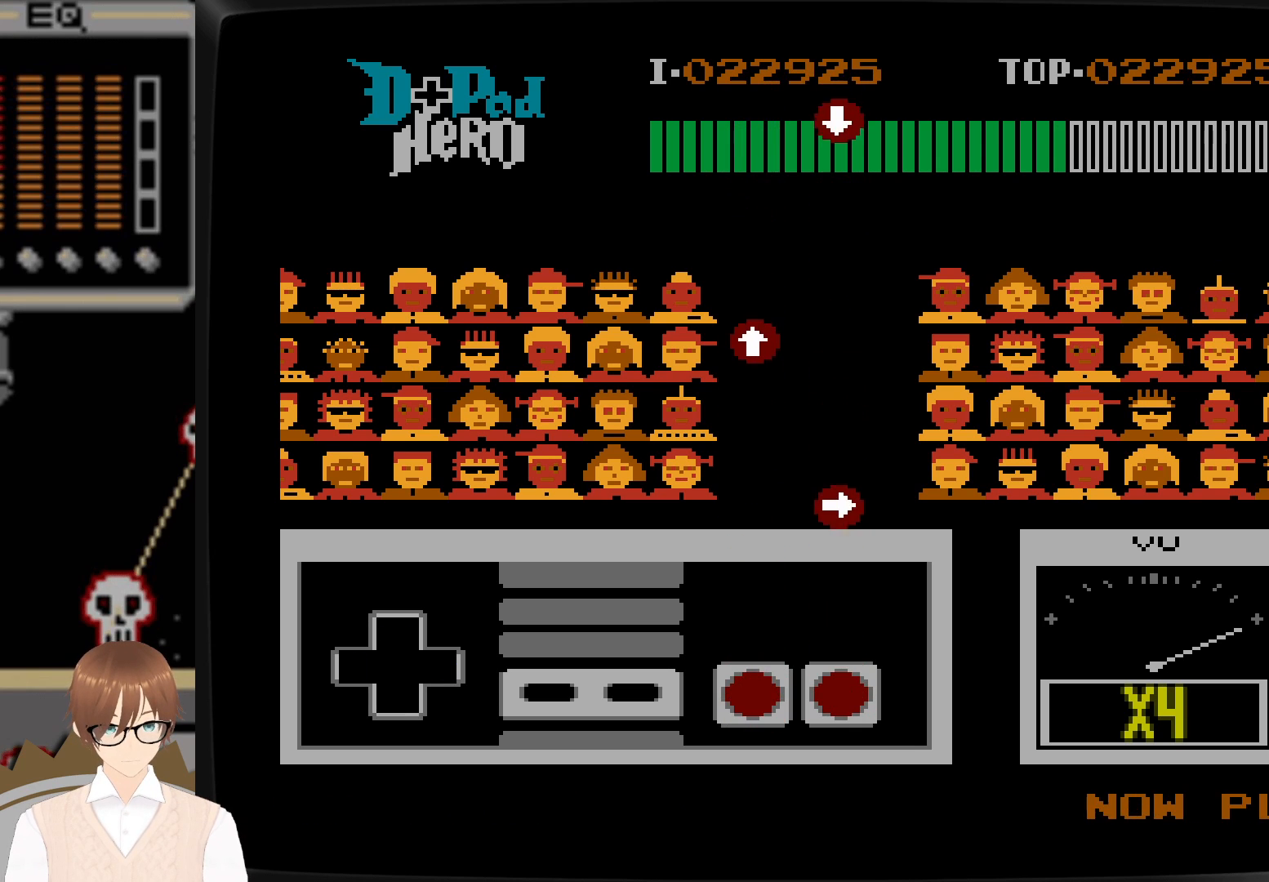
{"buttons": [], "events": []}
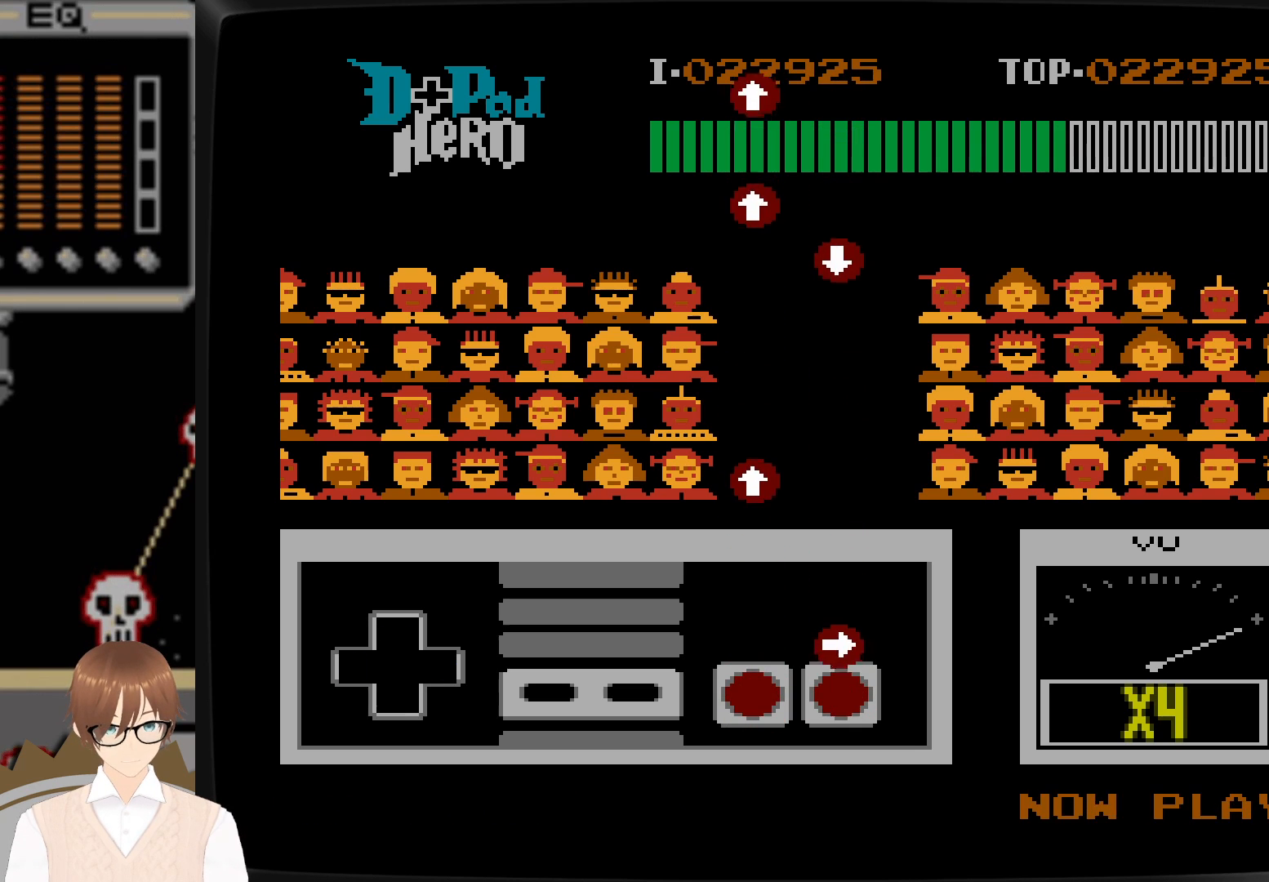
{"buttons": [], "events": [[150, "A", "down"], [167, "DPAD_RIGHT", "down"], [317, "A", "up"], [417, "DPAD_RIGHT", "up"]]}